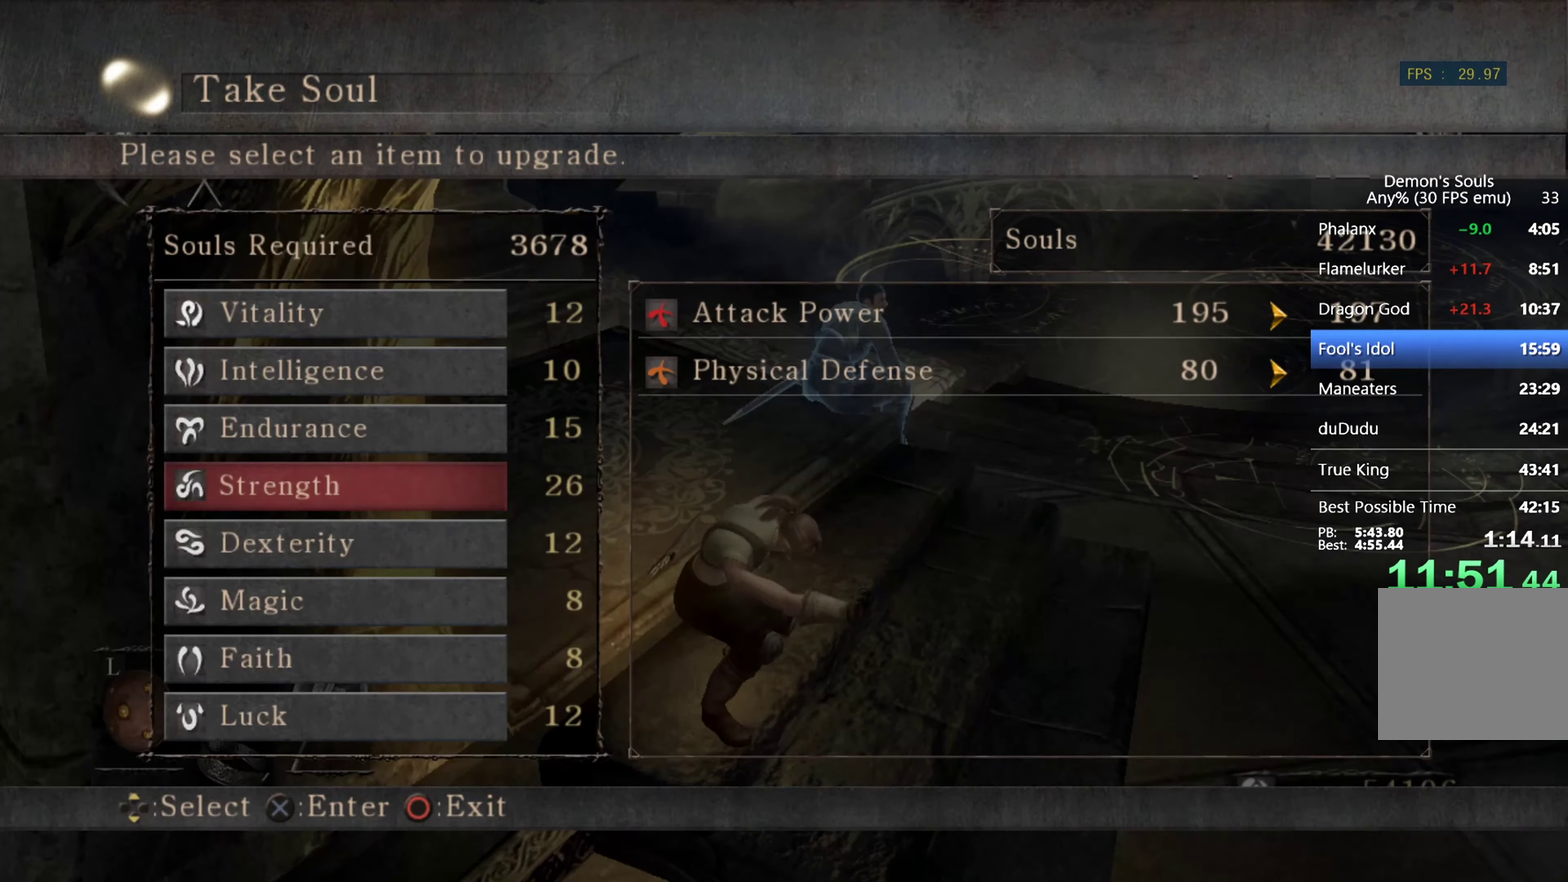
Gameplay with a controller (PlayStation layout); each line is a JSON object with the inputs held at the frame after it. "events" lists button and stick changes between this image and that frame as [ms after this image, input, new state], when the widget could be followed in between. This overlay highlights the sticks when they move; stick clicks (L3 R3) are not distinguishable. Not read: CROSS.
{"buttons": [], "left_stick": "center", "right_stick": "center", "events": []}
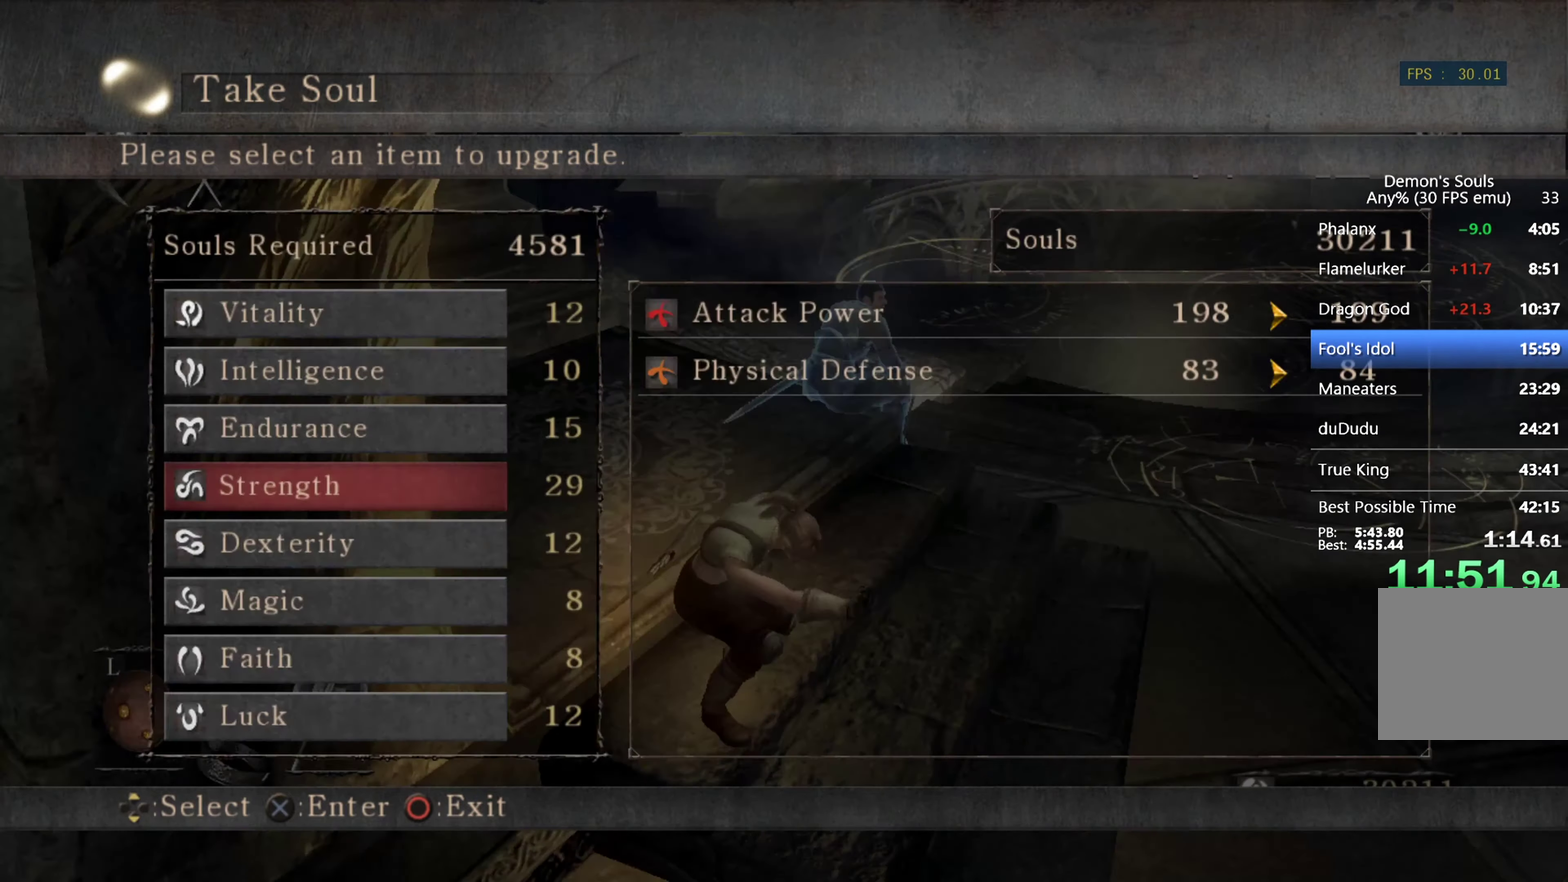
{"buttons": [], "left_stick": "center", "right_stick": "center", "events": []}
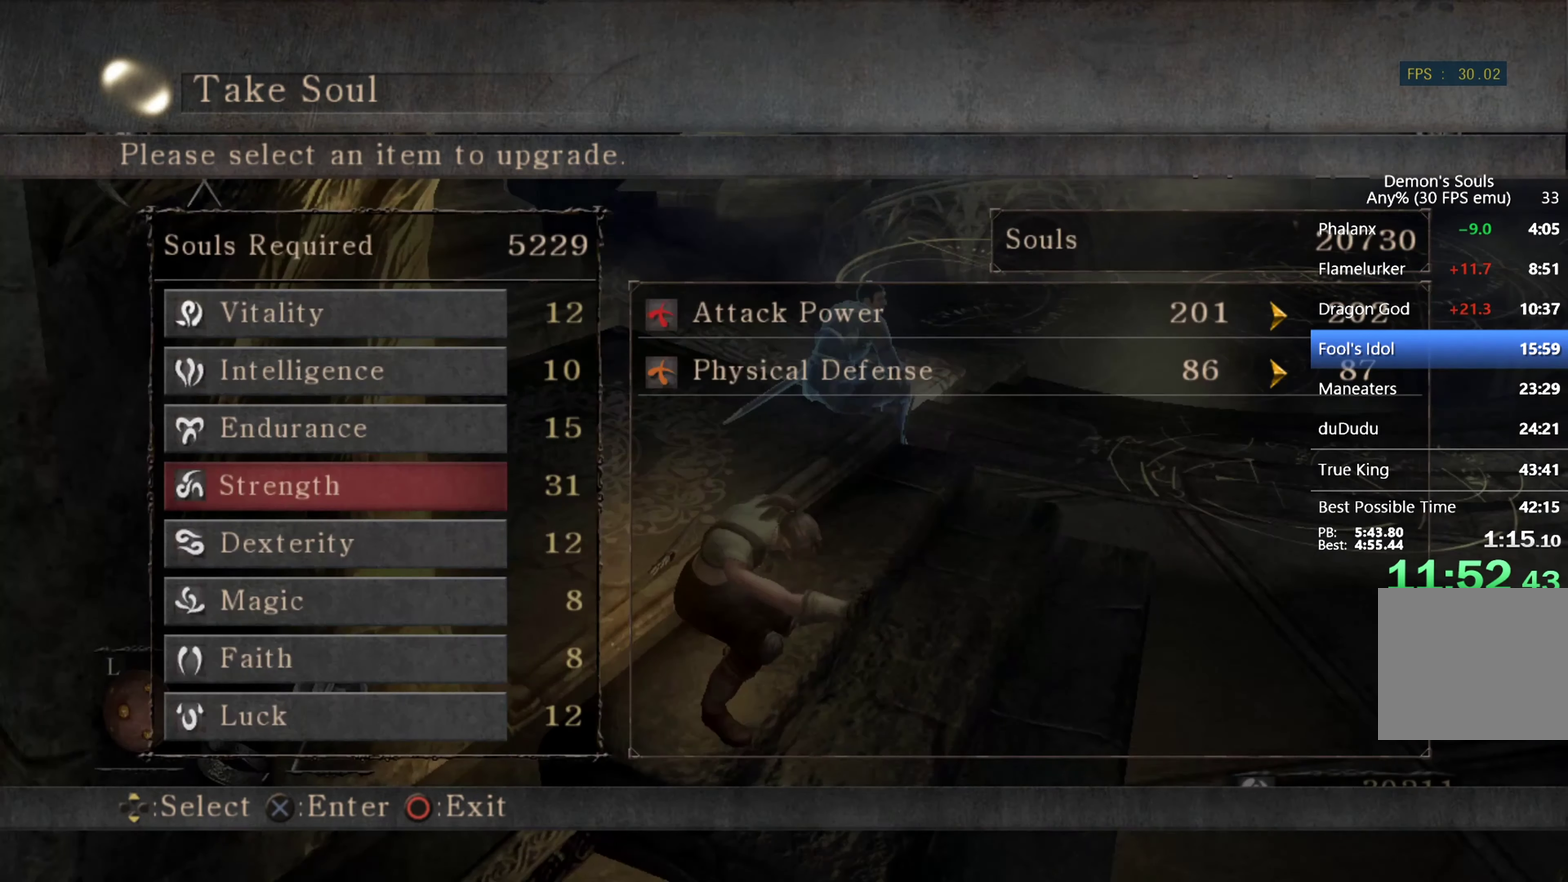
{"buttons": [], "left_stick": "center", "right_stick": "center", "events": []}
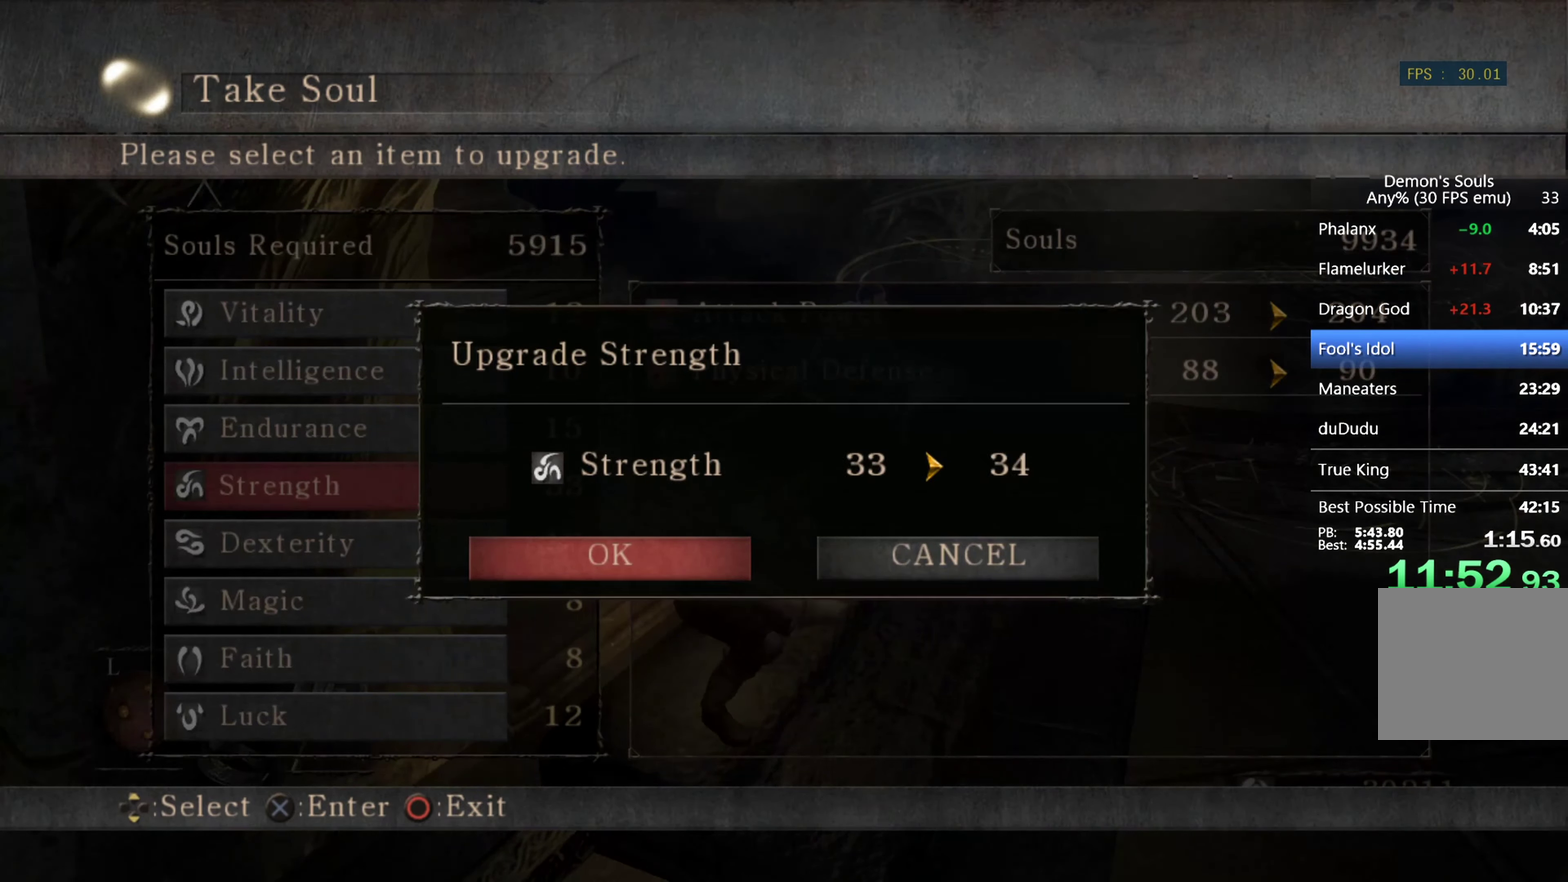
{"buttons": ["CIRCLE"], "left_stick": "center", "right_stick": "center", "events": [[200, "CIRCLE", "down"], [434, "CIRCLE", "up"], [500, "CIRCLE", "down"]]}
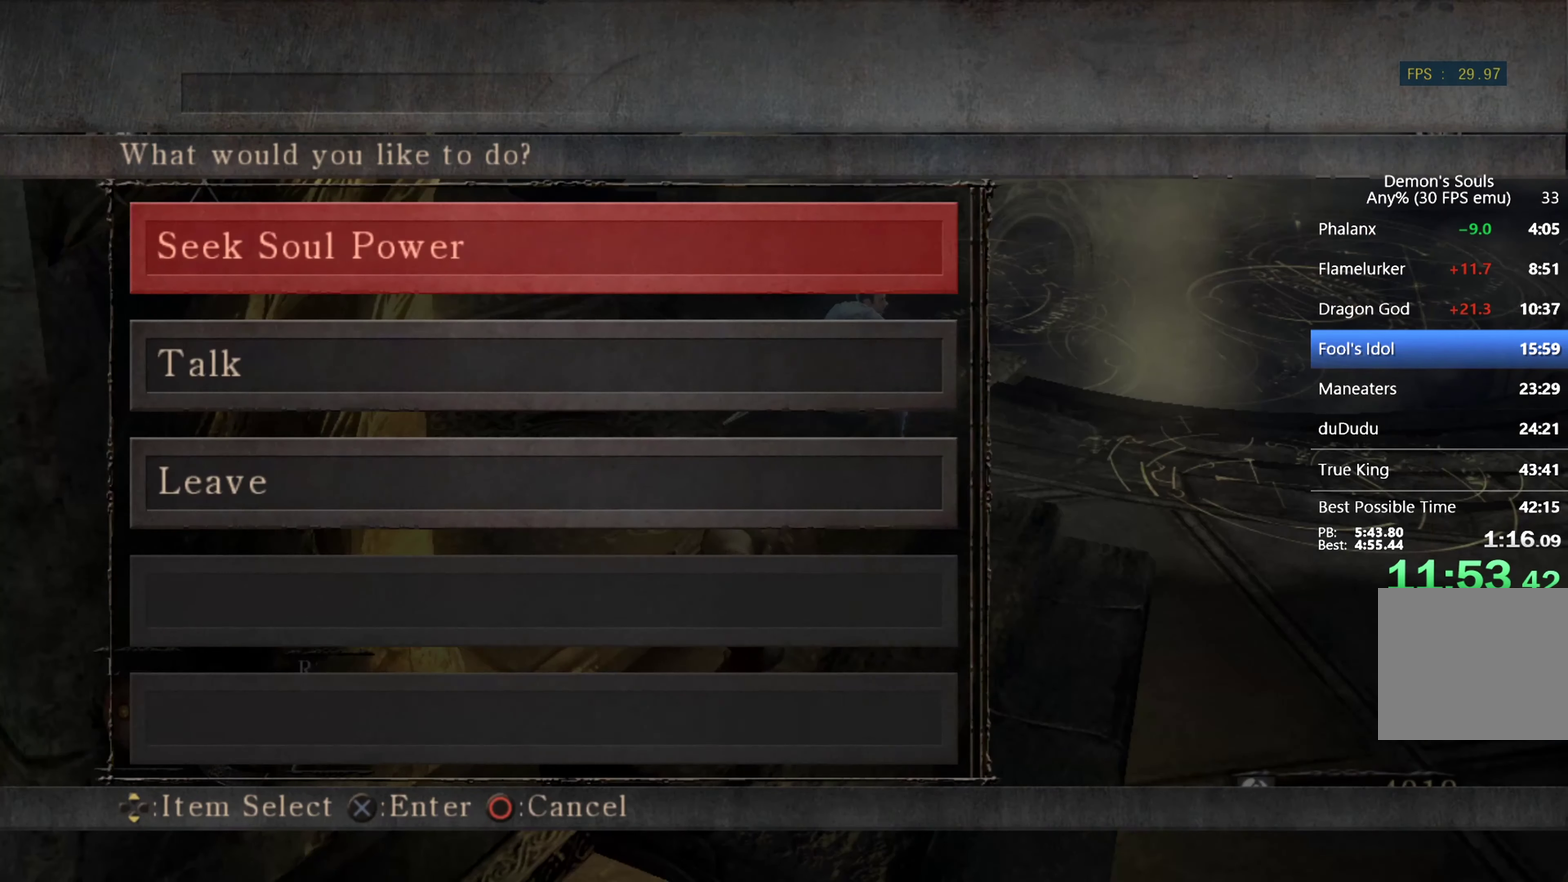
{"buttons": [], "left_stick": "center", "right_stick": "center", "events": [[67, "CIRCLE", "up"], [134, "CIRCLE", "down"], [200, "CIRCLE", "up"], [267, "CIRCLE", "down"], [334, "CIRCLE", "up"]]}
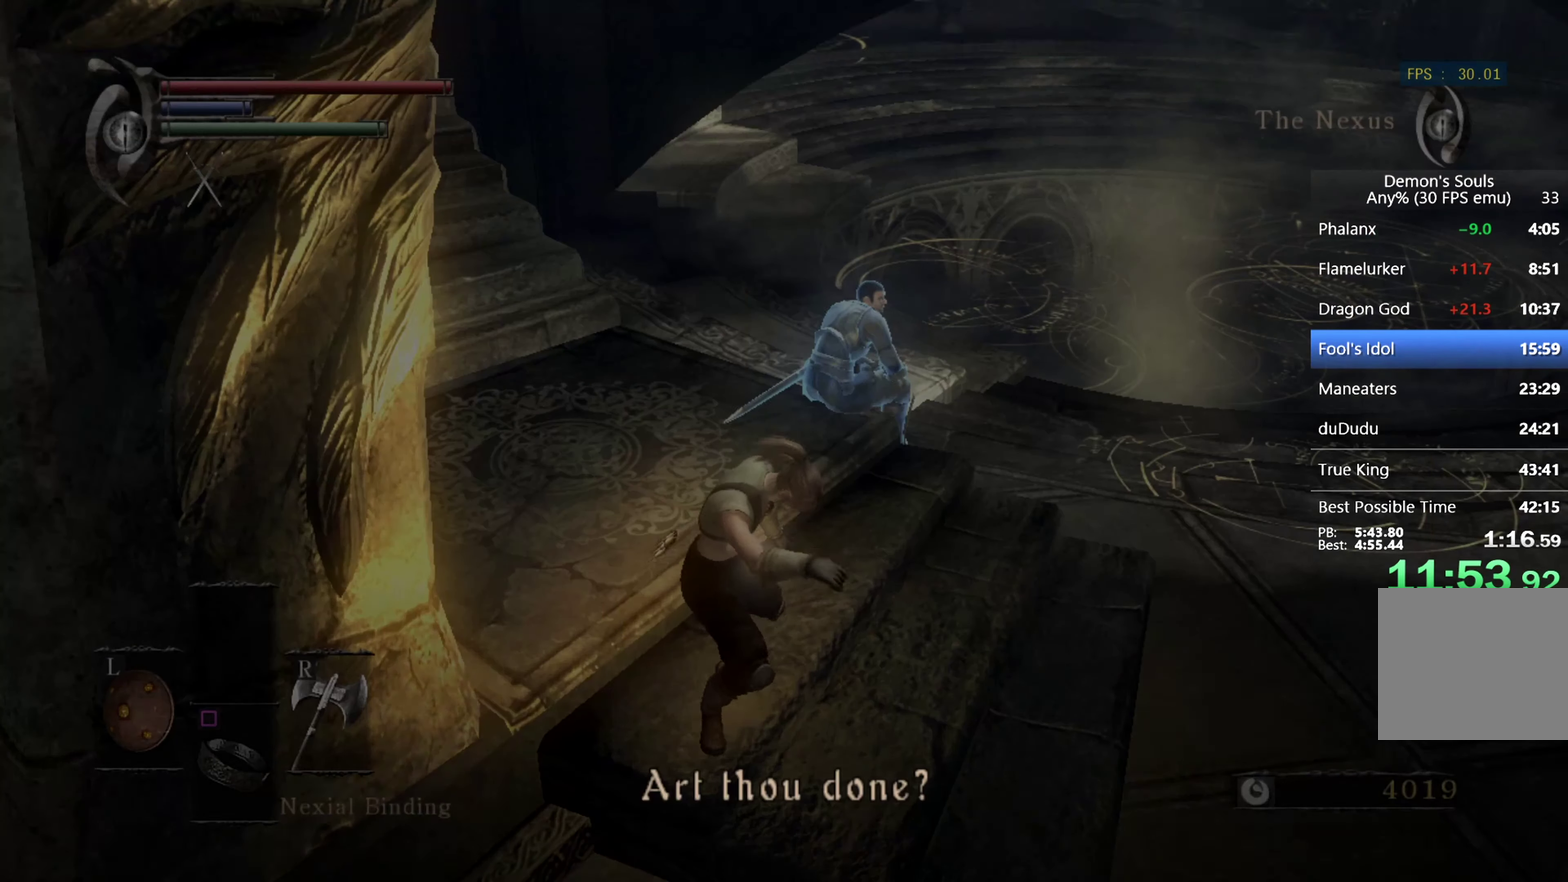
{"buttons": ["CIRCLE"], "left_stick": "up-left", "right_stick": "center", "events": [[67, "left_stick", "up-left"], [234, "CIRCLE", "down"]]}
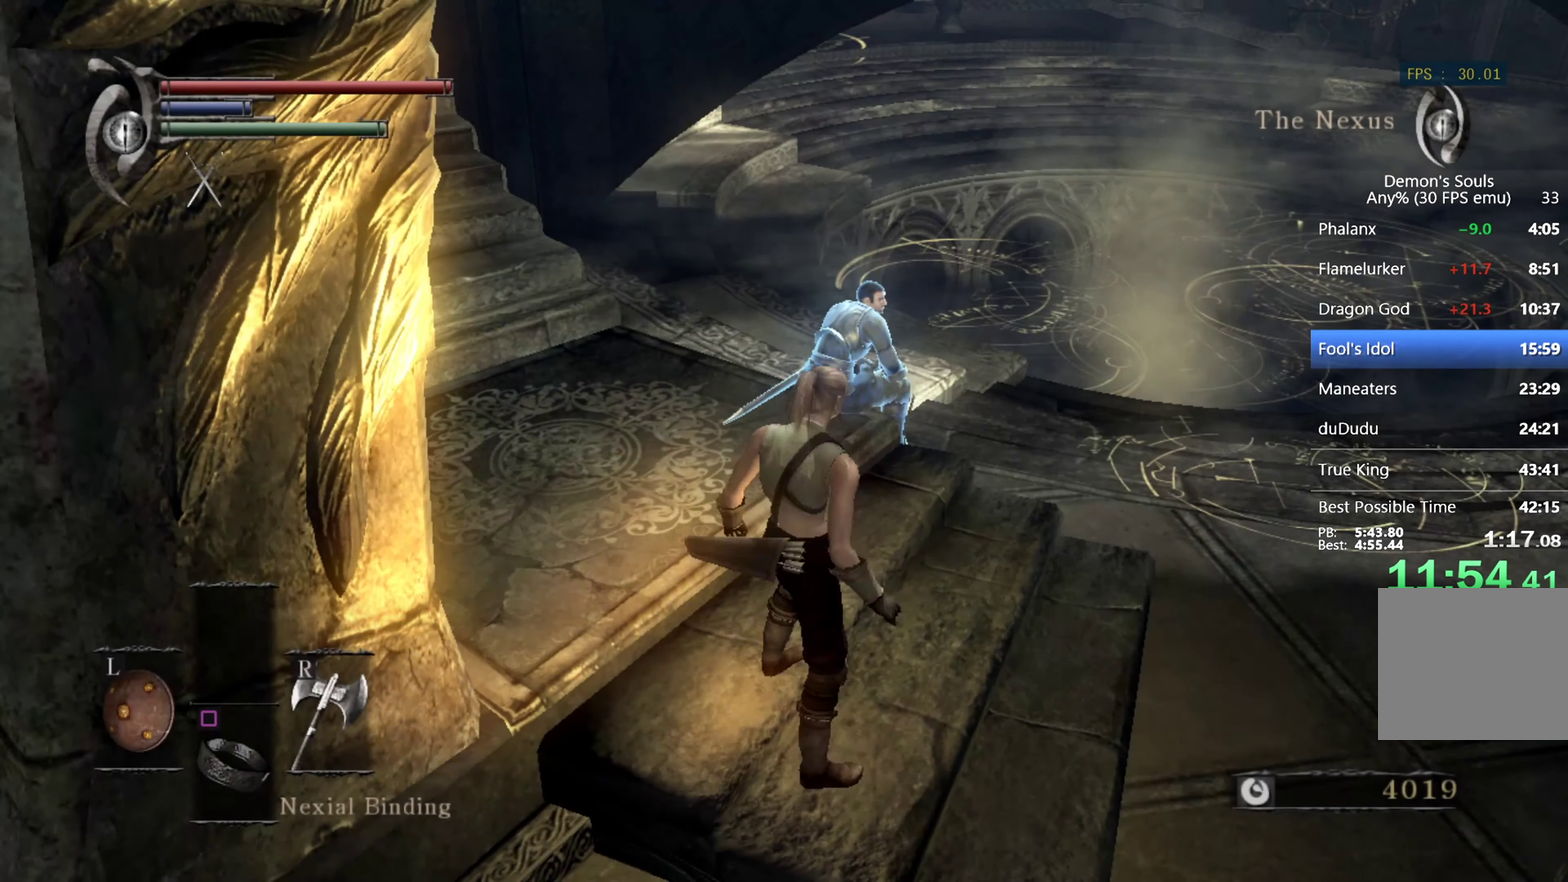
{"buttons": ["CIRCLE"], "left_stick": "up-left", "right_stick": "center", "events": [[267, "right_stick", "up"], [400, "right_stick", "center"]]}
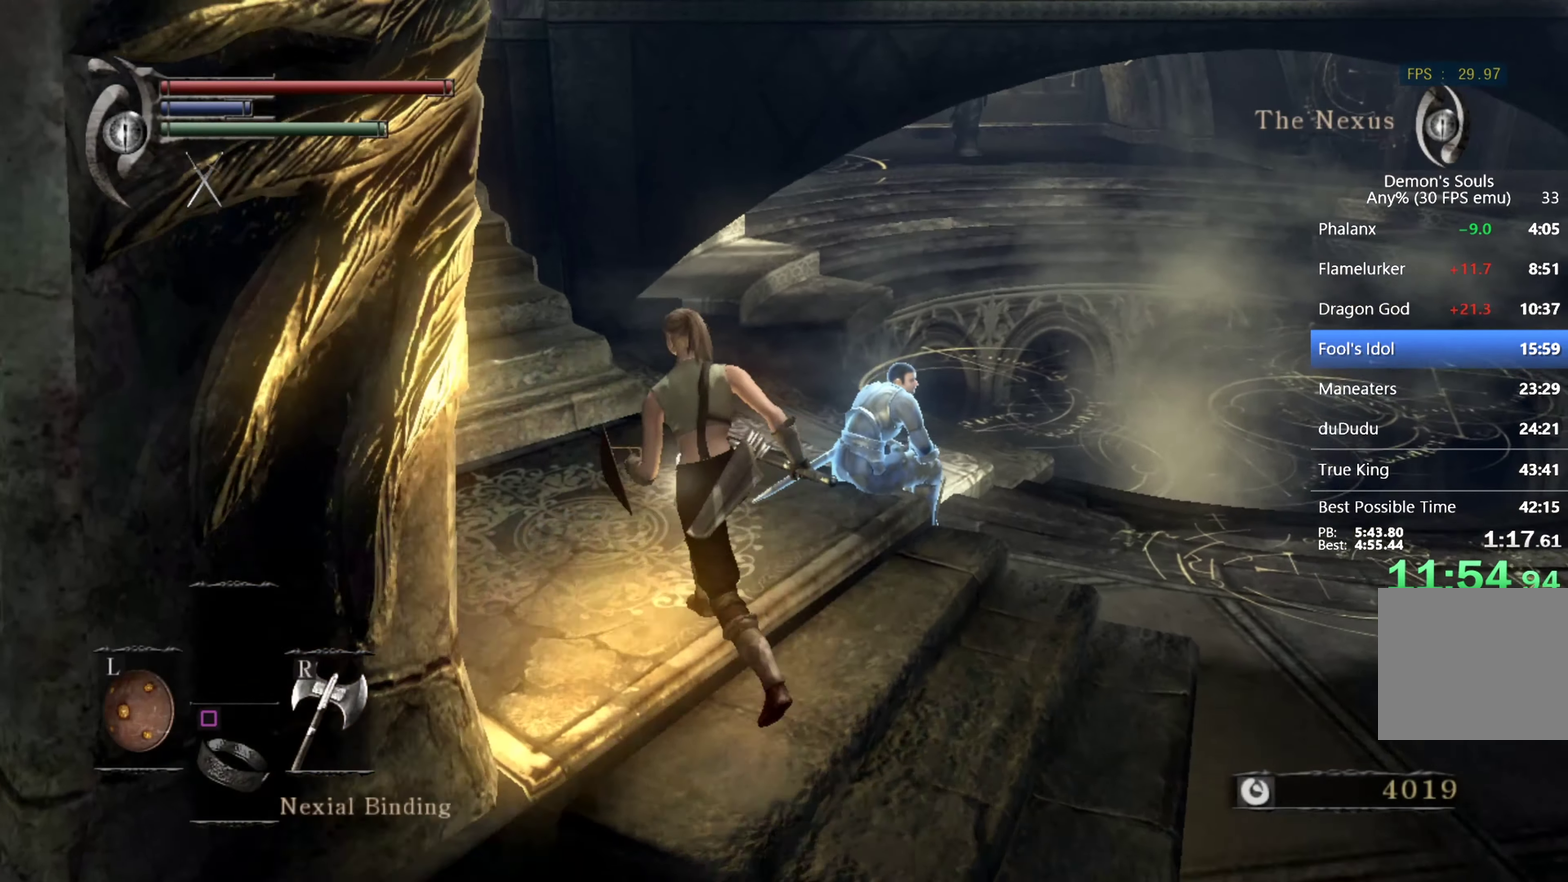
{"buttons": ["CIRCLE"], "left_stick": "up", "right_stick": "right", "events": [[334, "left_stick", "up"], [434, "right_stick", "right"]]}
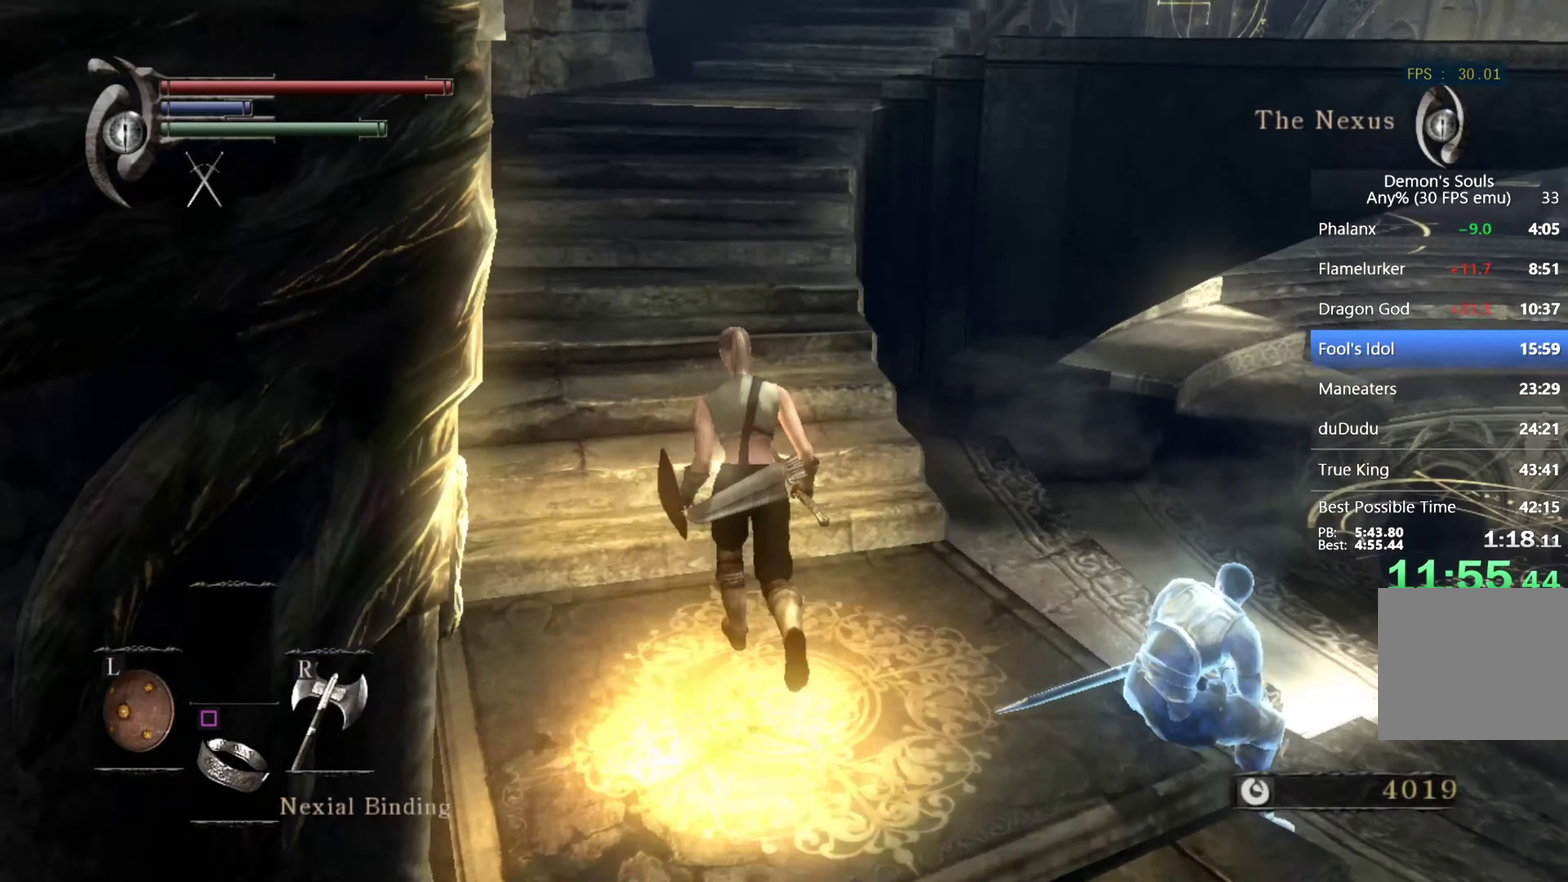
{"buttons": ["CIRCLE"], "left_stick": "up", "right_stick": "right", "events": []}
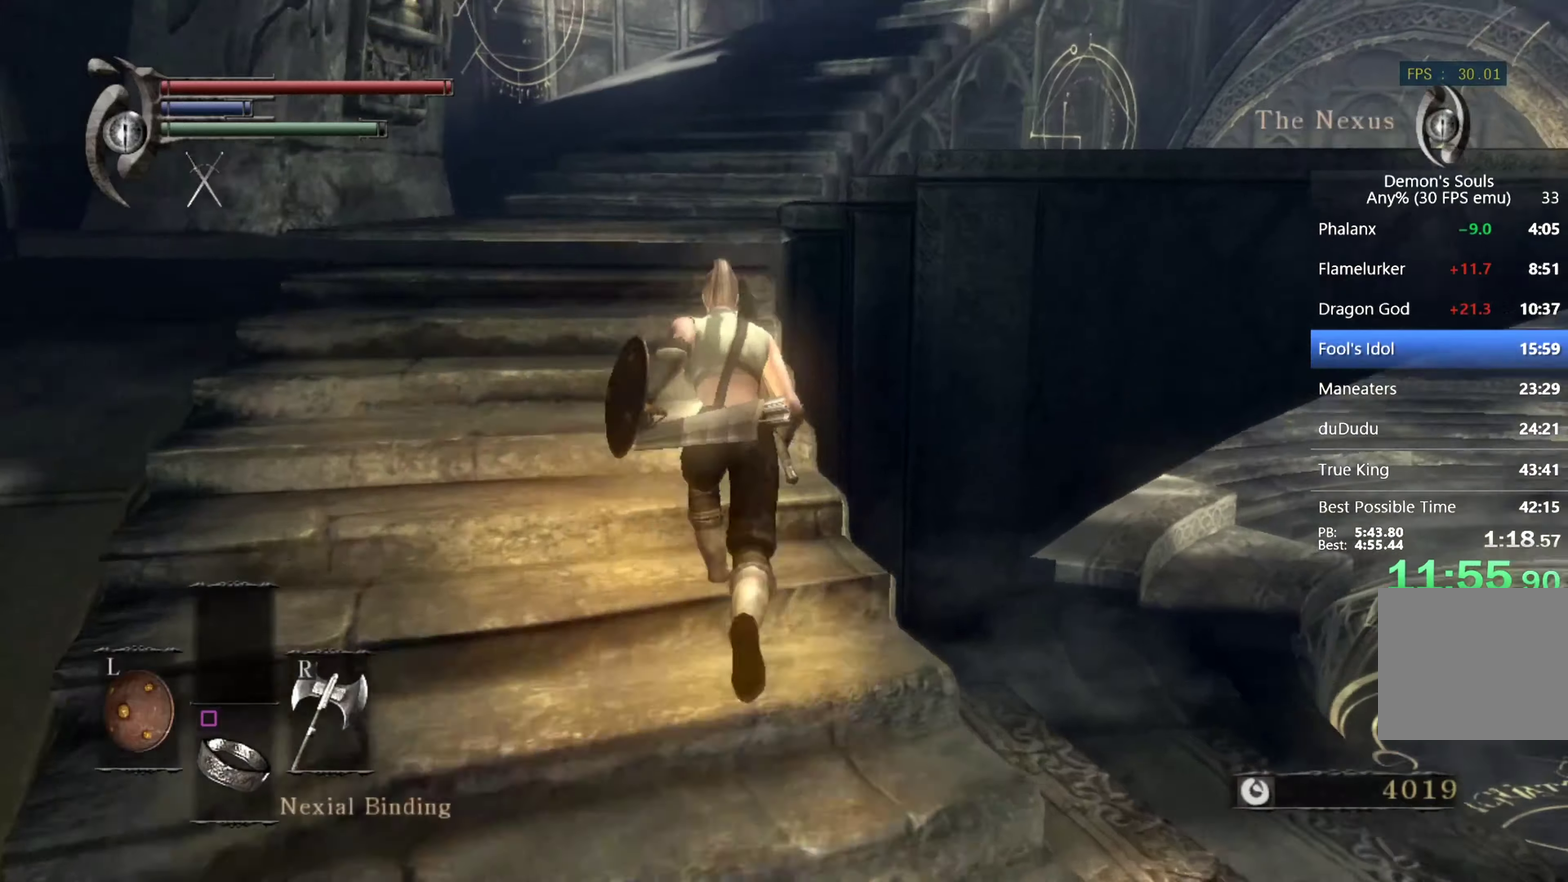
{"buttons": ["CIRCLE"], "left_stick": "up", "right_stick": "right", "events": []}
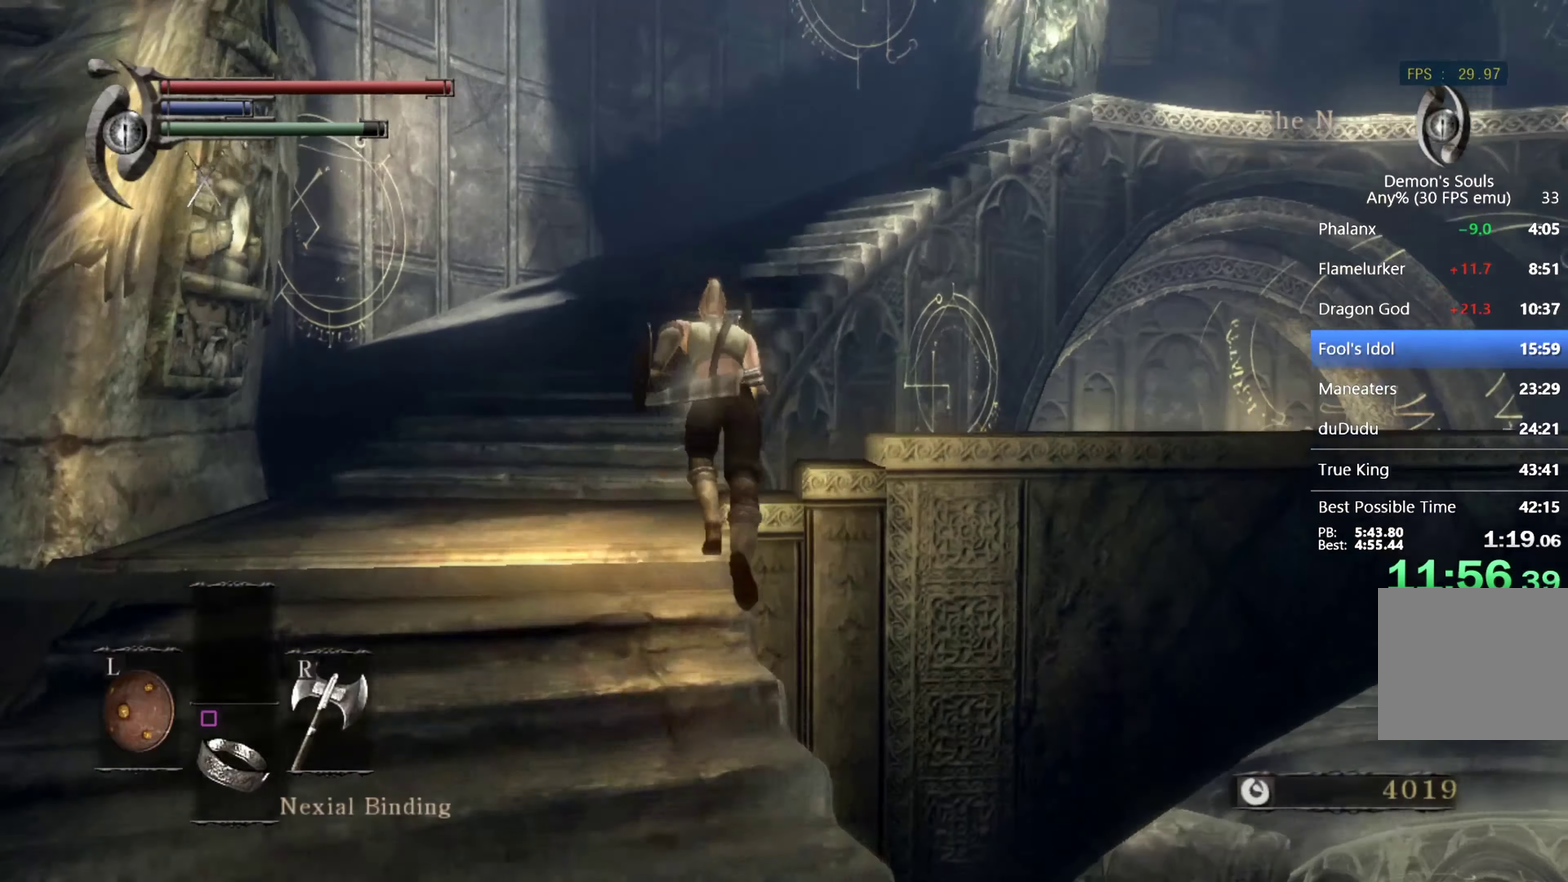
{"buttons": ["CIRCLE"], "left_stick": "up", "right_stick": "right", "events": []}
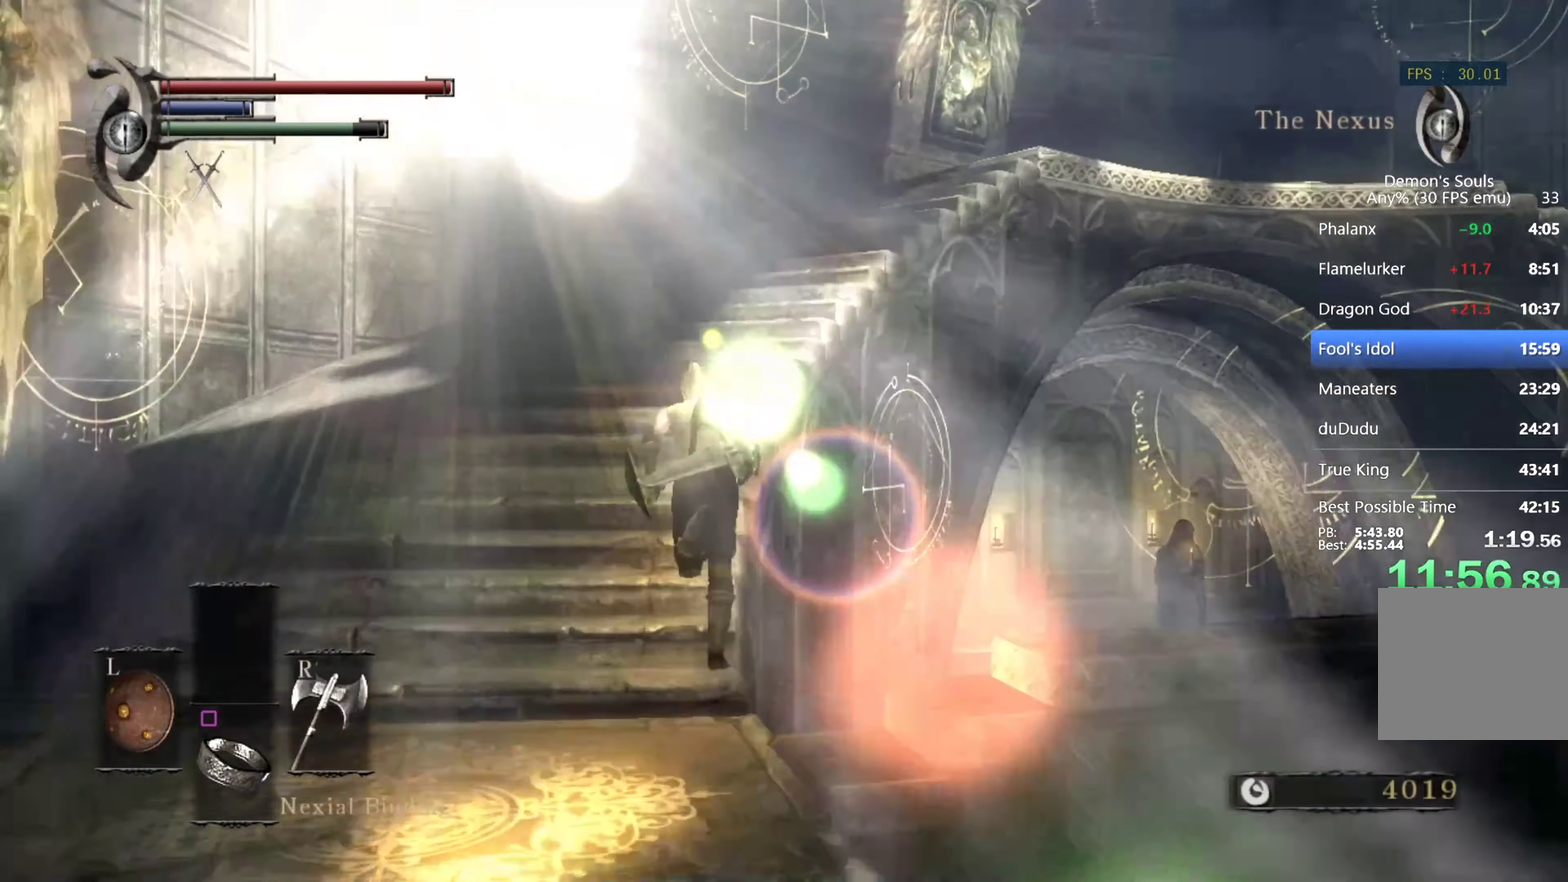
{"buttons": ["CIRCLE"], "left_stick": "up", "right_stick": "right", "events": []}
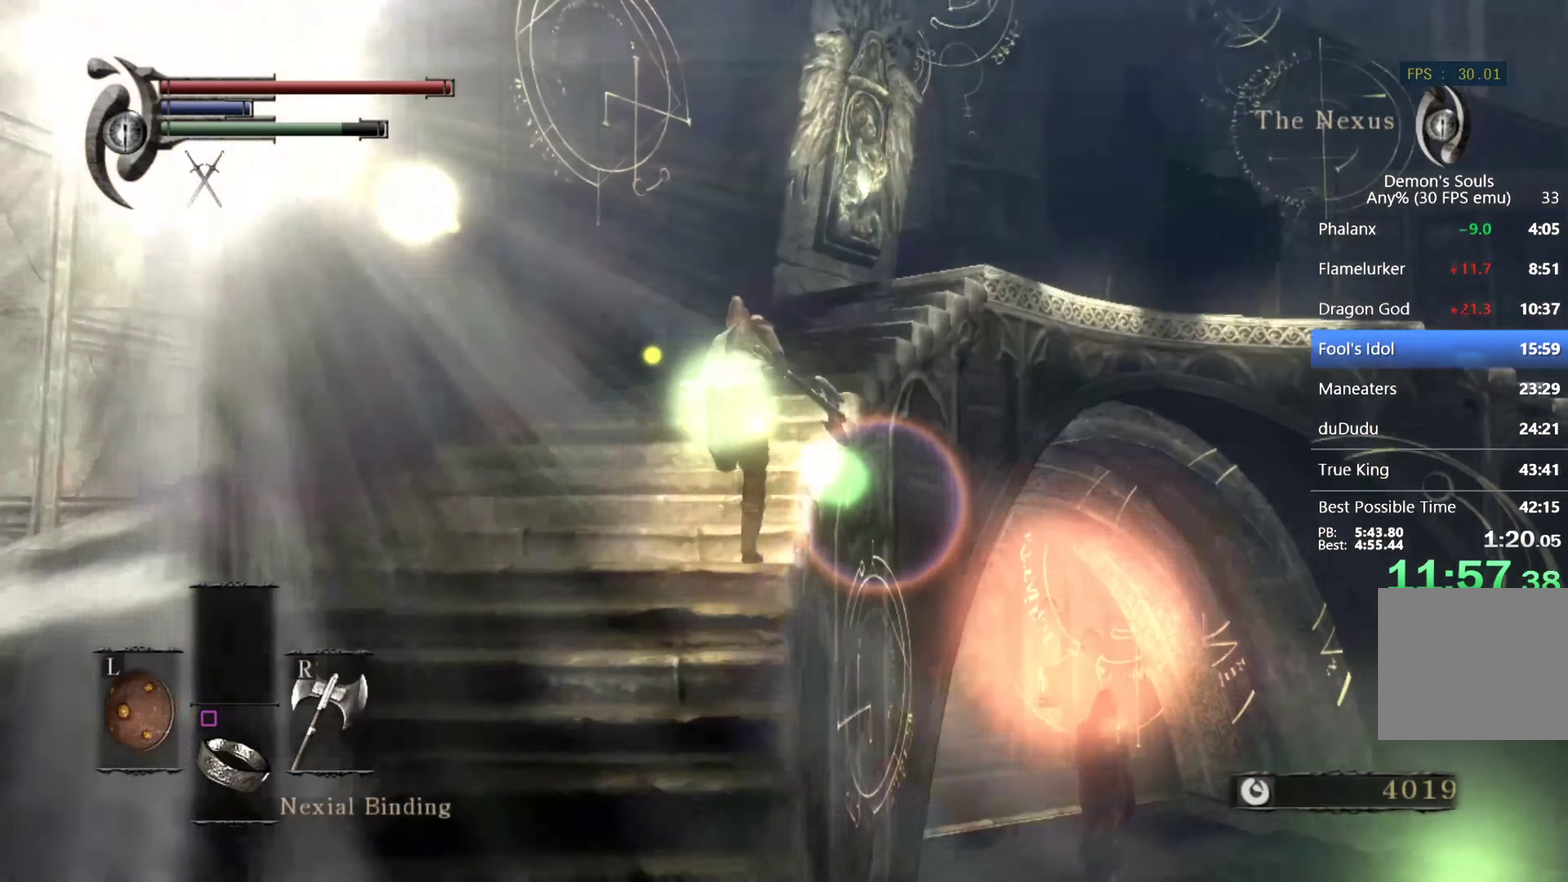
{"buttons": ["CIRCLE"], "left_stick": "up", "right_stick": "center", "events": [[133, "right_stick", "center"]]}
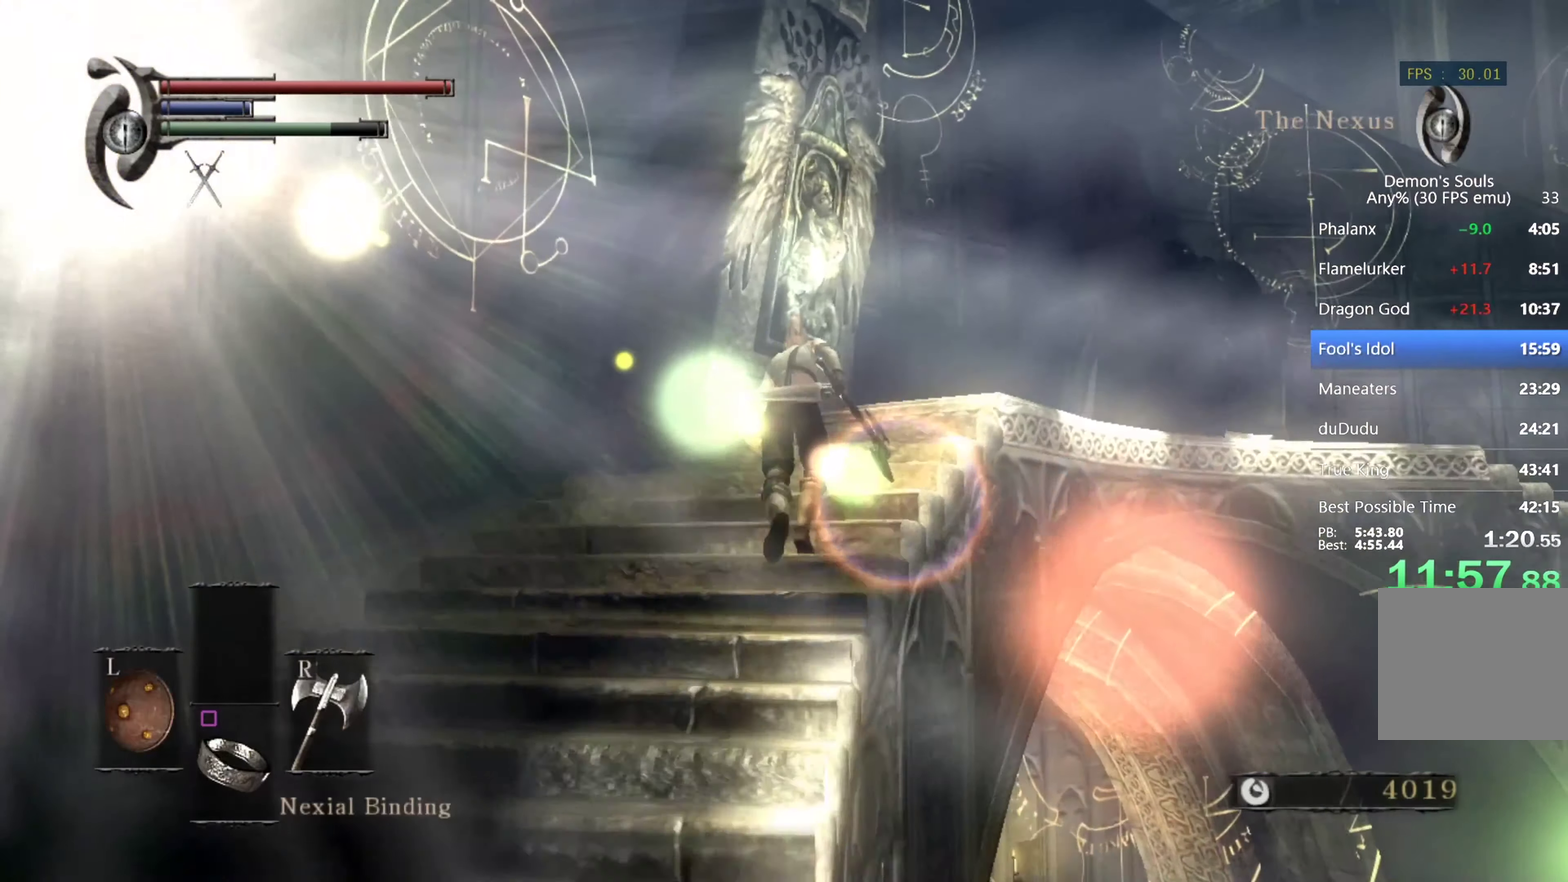
{"buttons": [], "left_stick": "up", "right_stick": "down-left", "events": [[33, "right_stick", "down"], [467, "CIRCLE", "up"], [467, "right_stick", "down-left"]]}
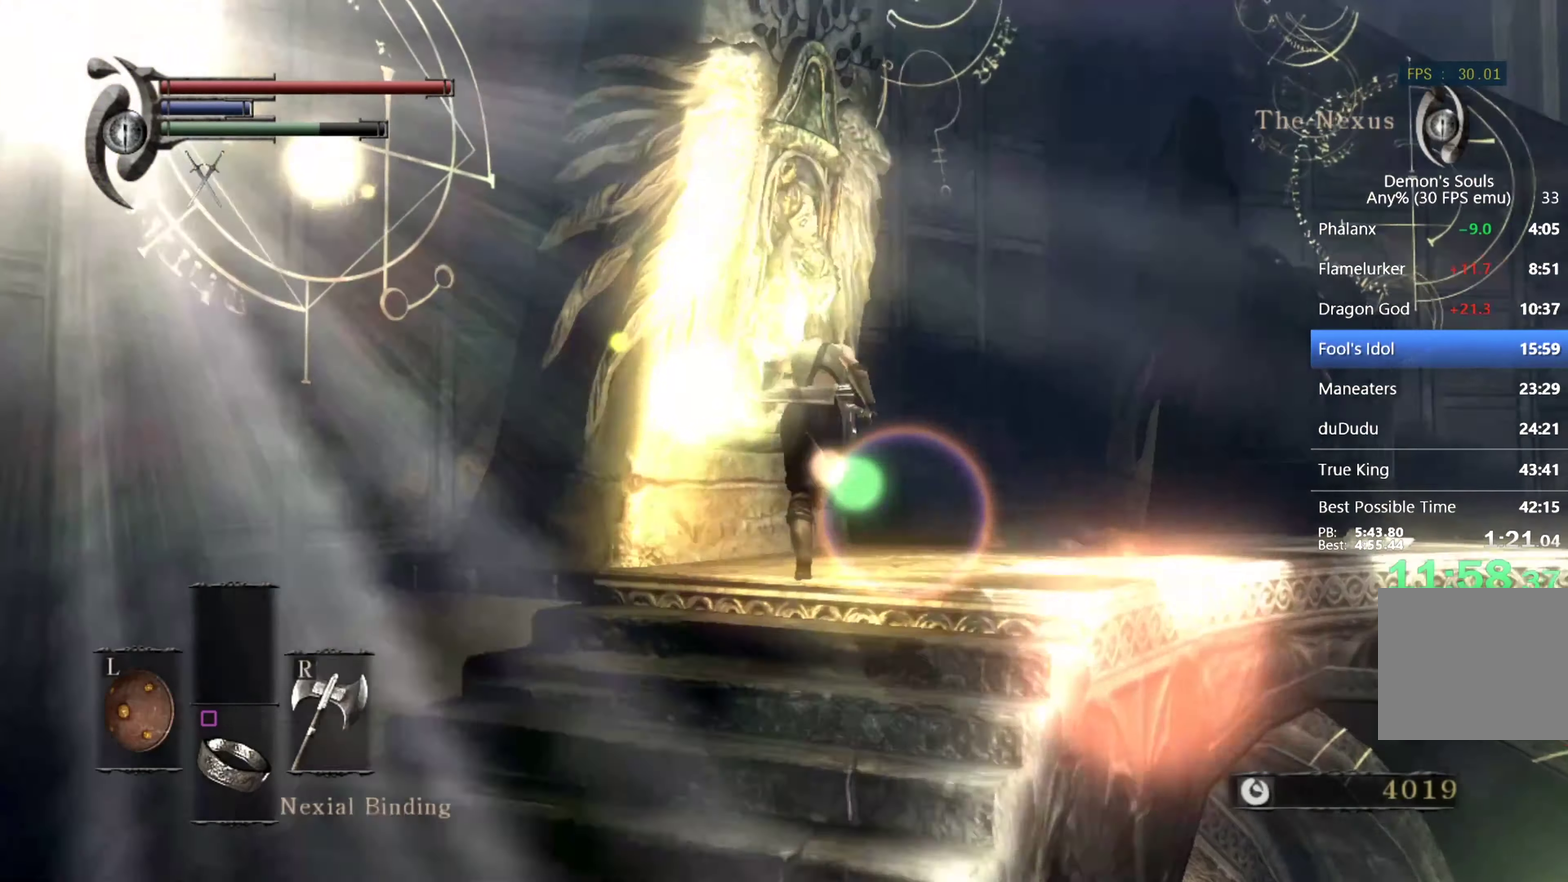
{"buttons": [], "left_stick": "up", "right_stick": "center", "events": [[200, "right_stick", "center"]]}
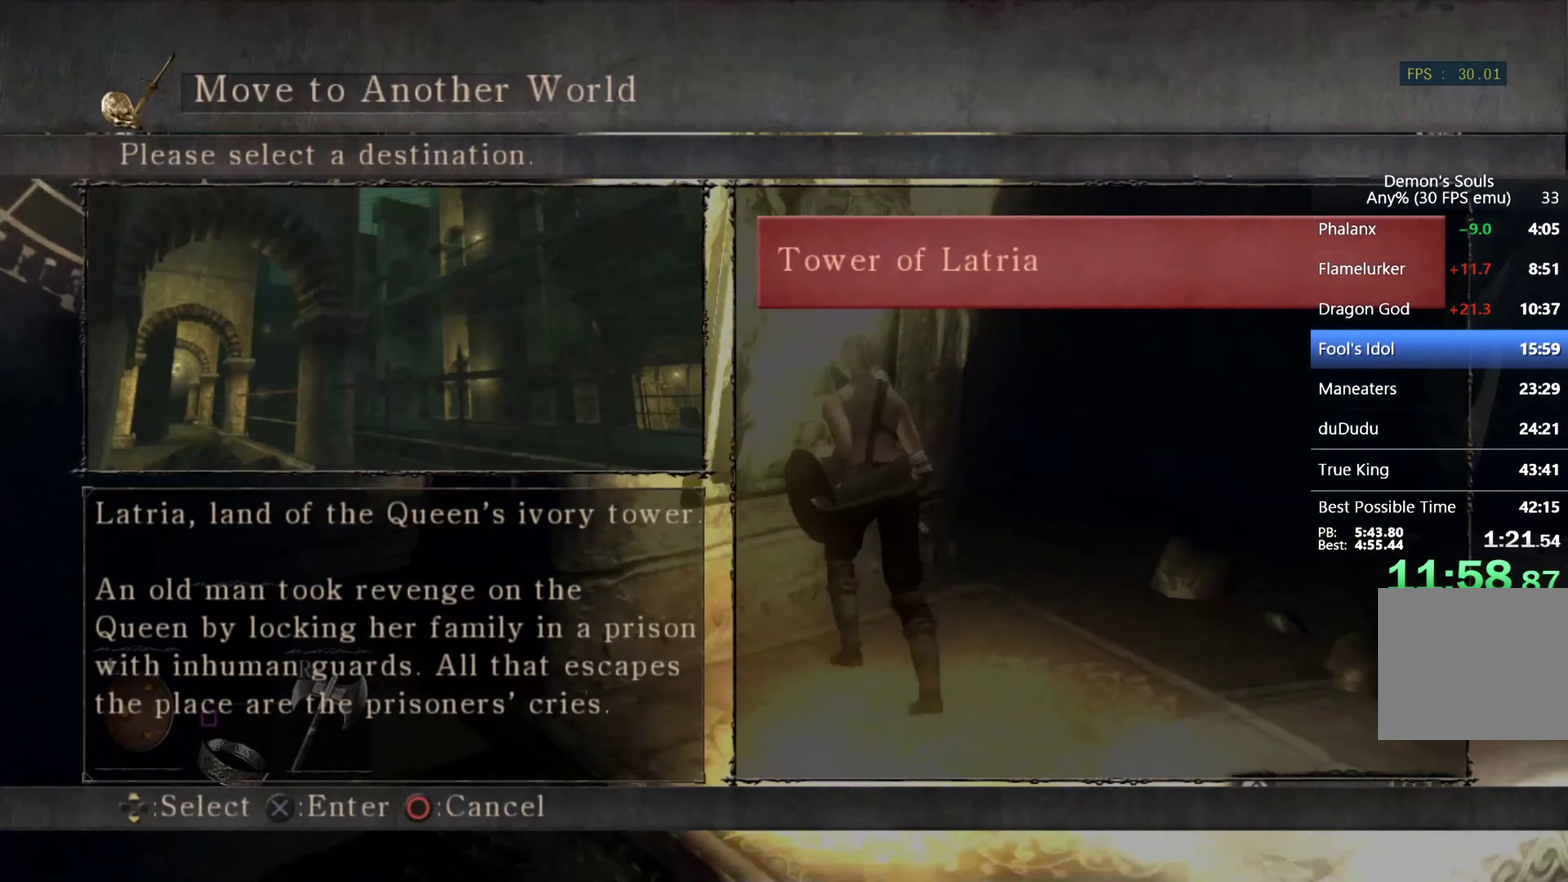
{"buttons": [], "left_stick": "up", "right_stick": "center", "events": [[33, "right_stick", "down-left"], [267, "right_stick", "center"]]}
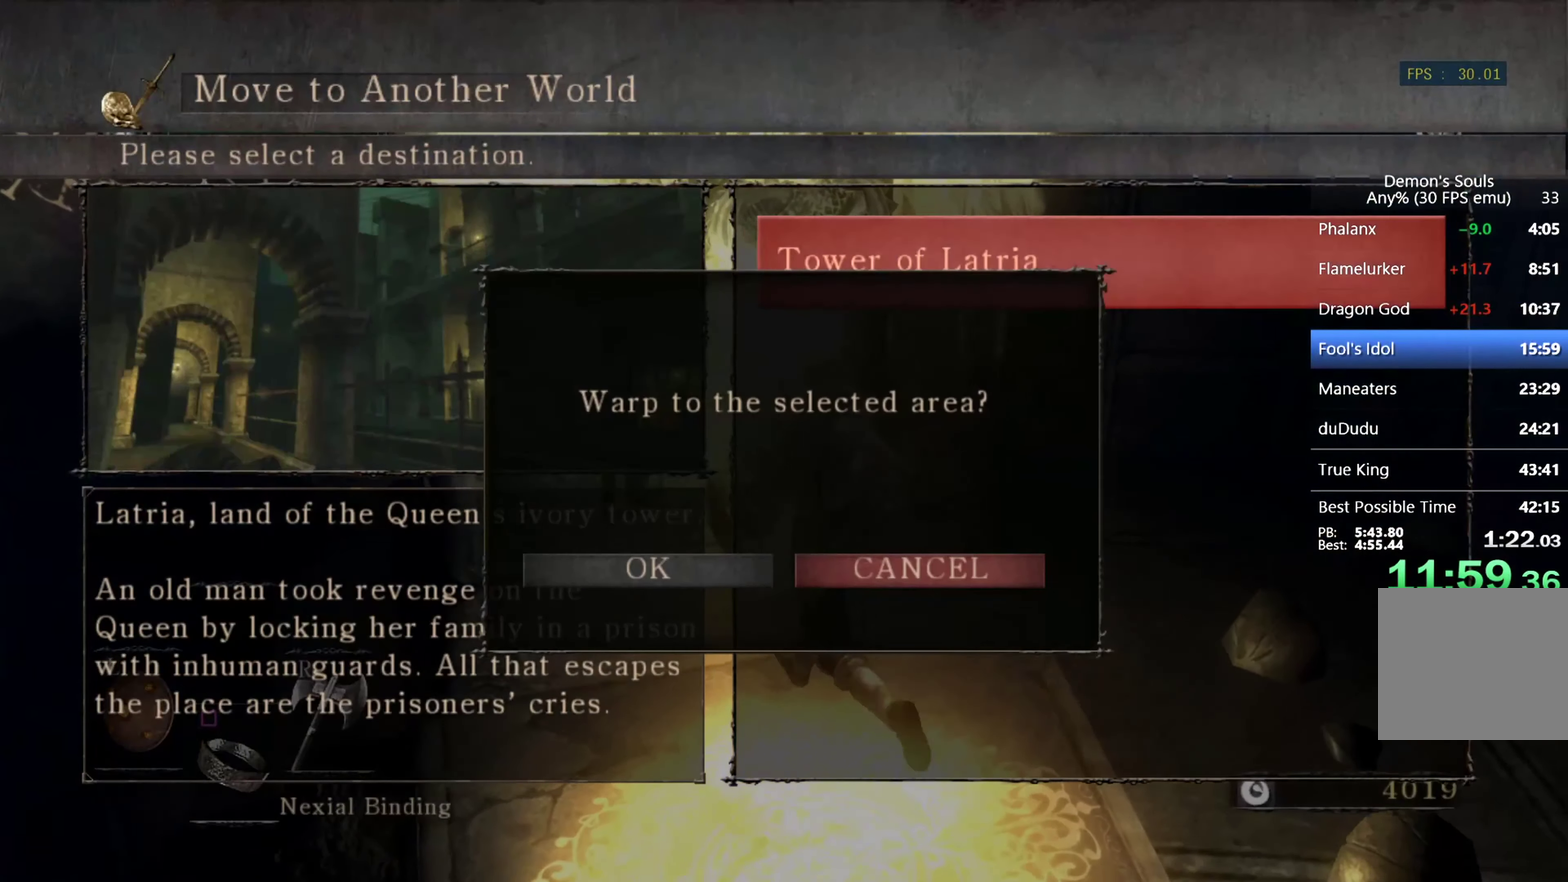
{"buttons": [], "left_stick": "up-left", "right_stick": "center", "events": [[200, "DPAD_LEFT", "down"], [300, "DPAD_LEFT", "up"], [367, "left_stick", "up-left"]]}
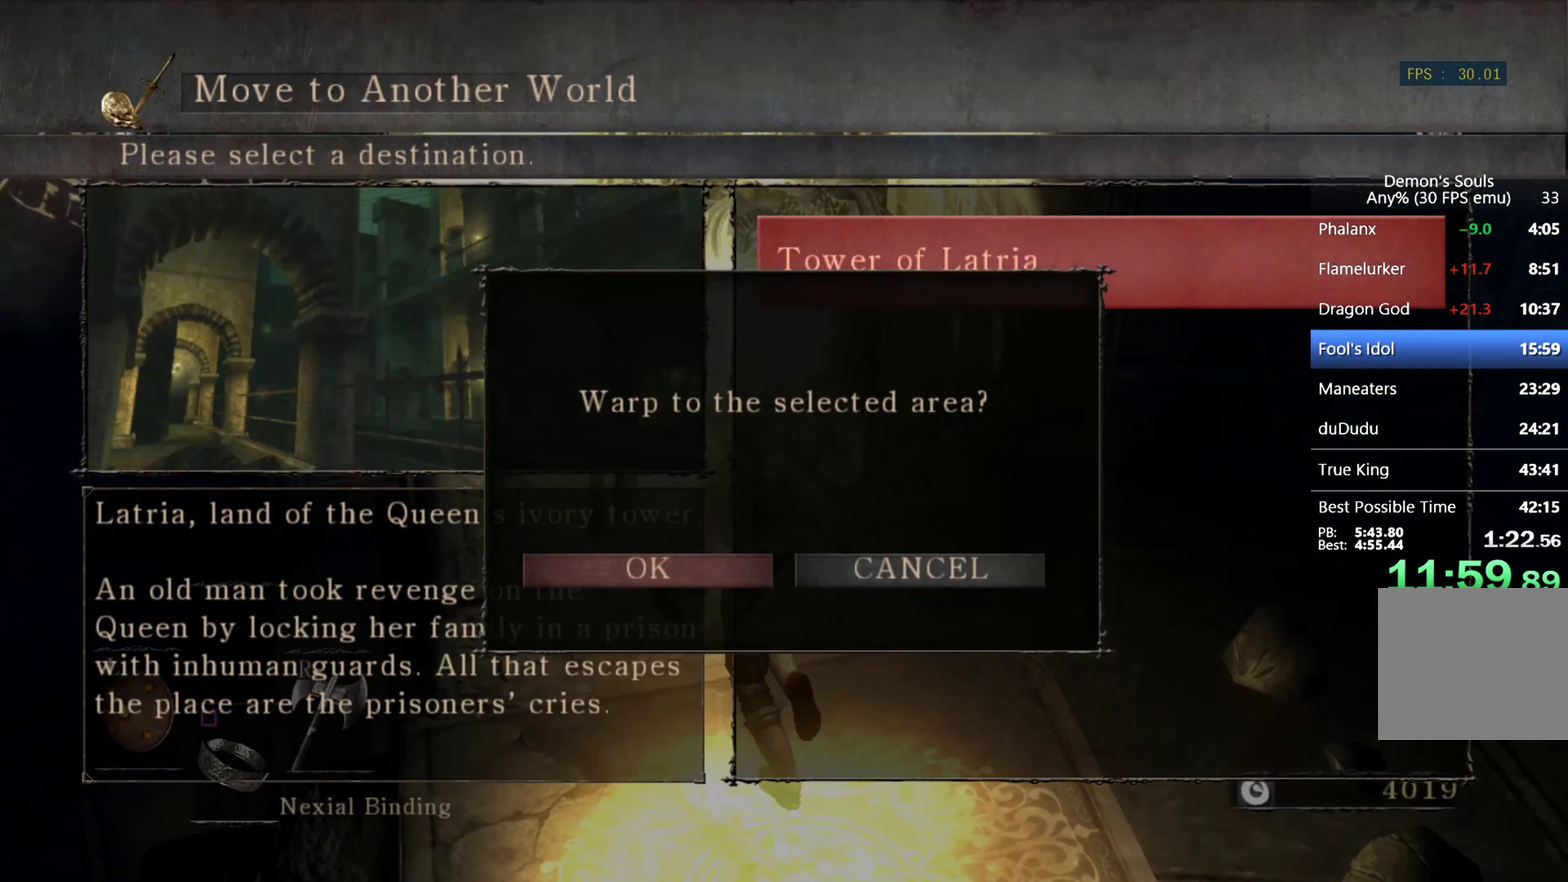
{"buttons": [], "left_stick": "up-left", "right_stick": "center", "events": []}
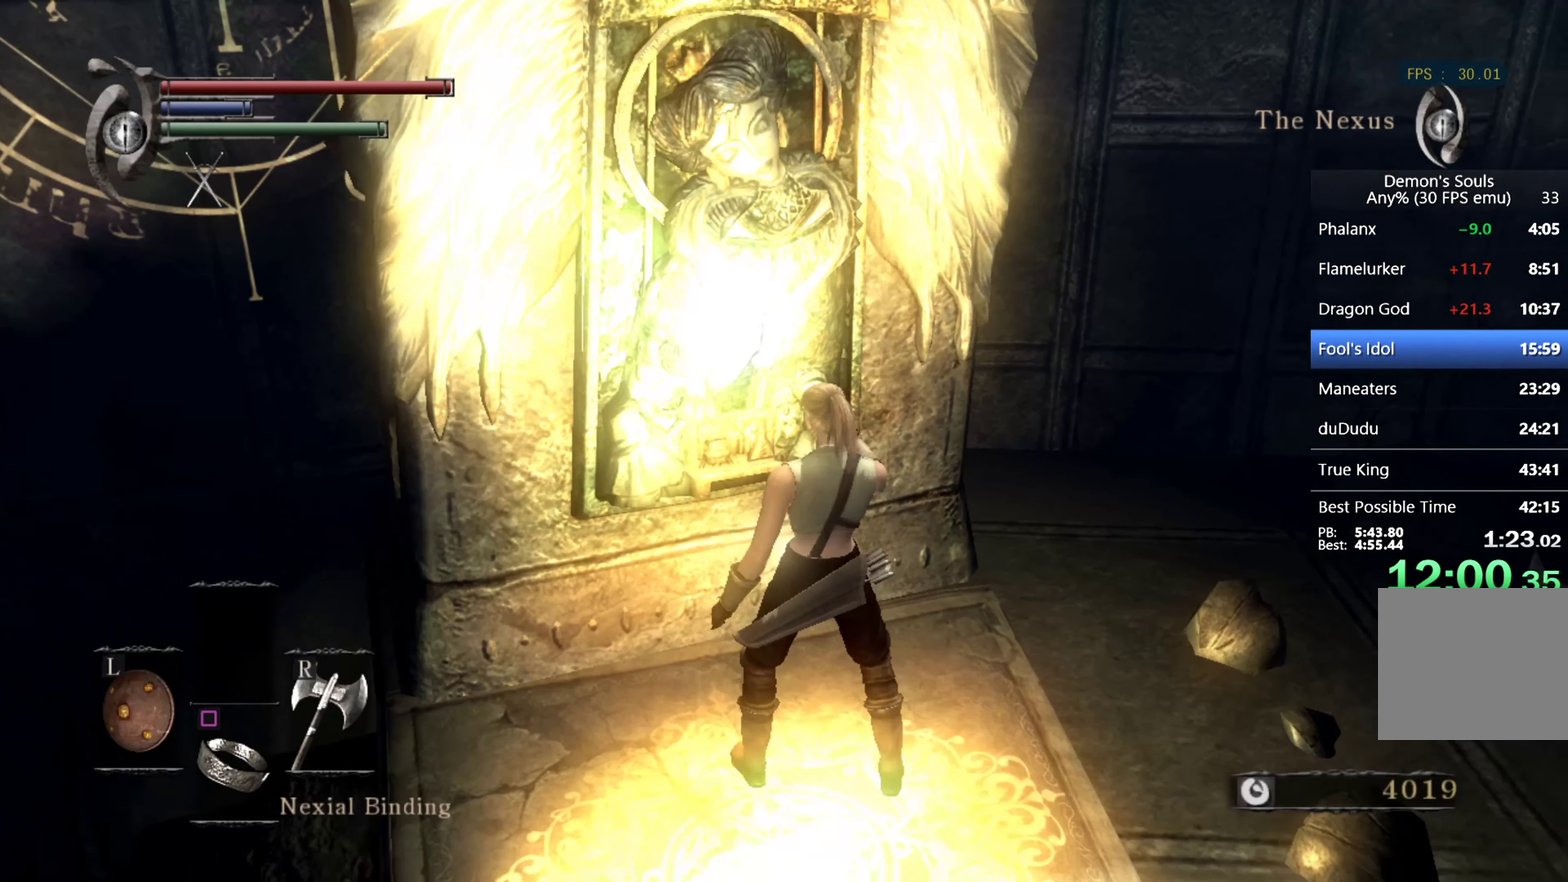
{"buttons": [], "left_stick": "center", "right_stick": "center", "events": [[67, "left_stick", "center"]]}